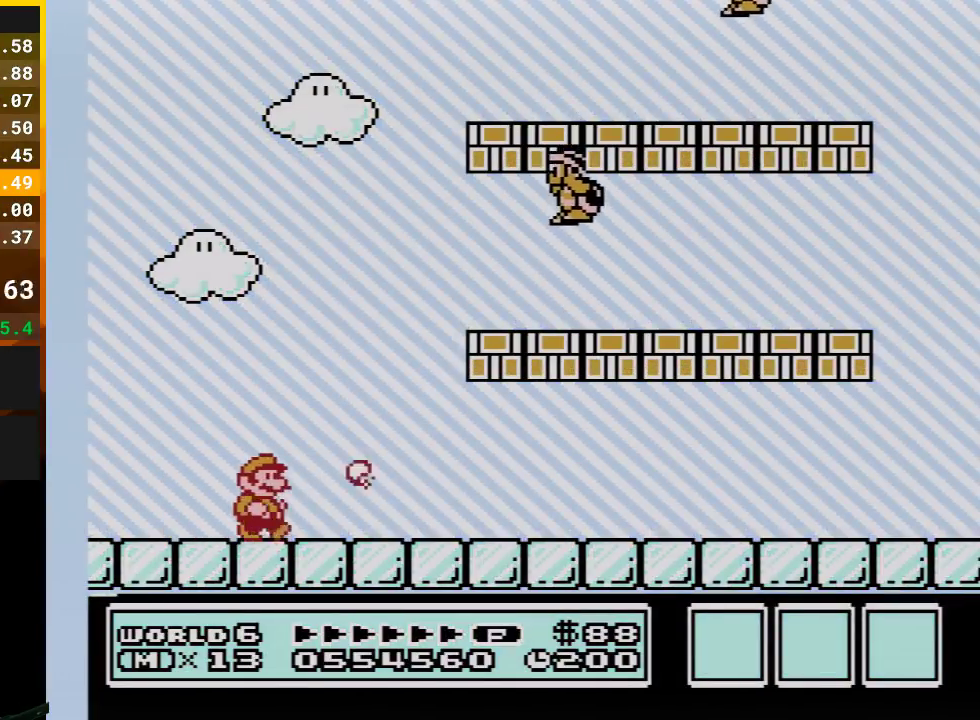
Gameplay with a controller (Nintendo layout); each line is a JSON object with the inputs held at the frame after it. "events" lists button and stick changes between this image and that frame as [ms after this image, input, new state], when the widget could be followed in between. Not read: L3 R3.
{"buttons": ["A", "B", "DPAD_RIGHT"], "events": [[200, "A", "down"], [200, "DPAD_RIGHT", "up"], [233, "DPAD_LEFT", "down"], [383, "DPAD_LEFT", "up"], [417, "DPAD_RIGHT", "down"]]}
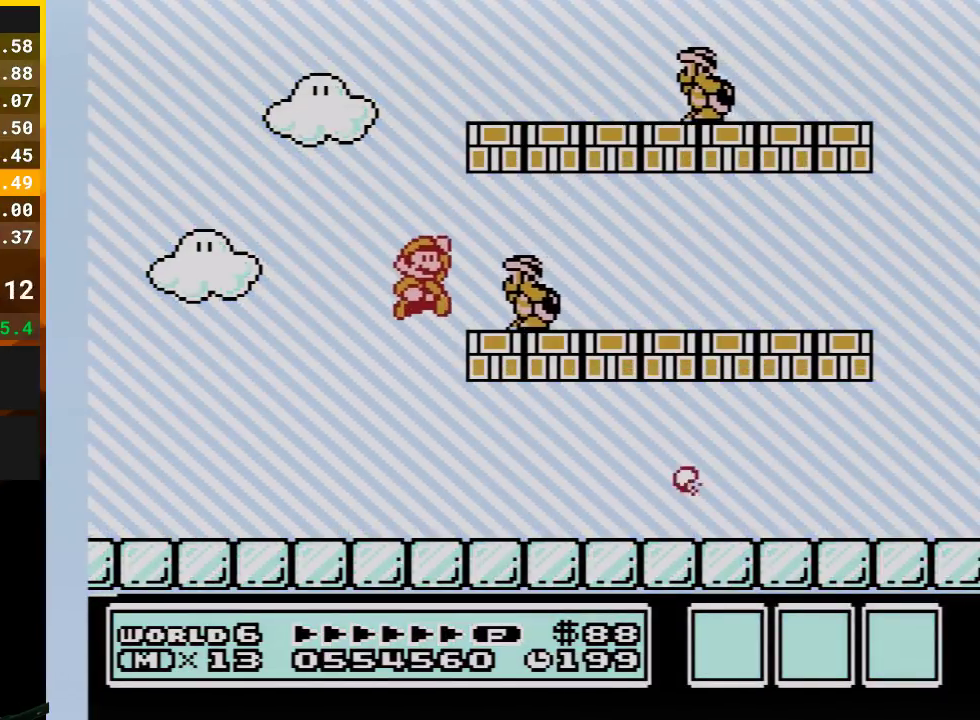
{"buttons": ["B", "DPAD_RIGHT"], "events": [[33, "A", "up"], [33, "B", "up"], [100, "B", "down"], [133, "DPAD_RIGHT", "up"], [383, "DPAD_RIGHT", "down"]]}
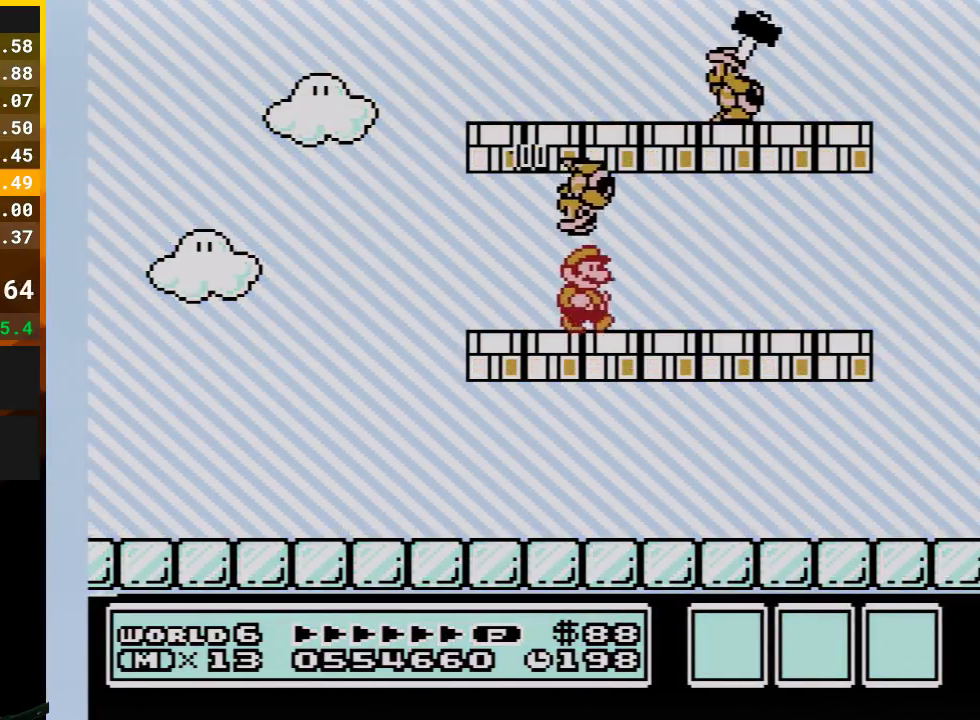
{"buttons": ["A", "B"], "events": [[267, "DPAD_RIGHT", "up"], [317, "DPAD_LEFT", "down"], [350, "A", "down"], [450, "DPAD_LEFT", "up"]]}
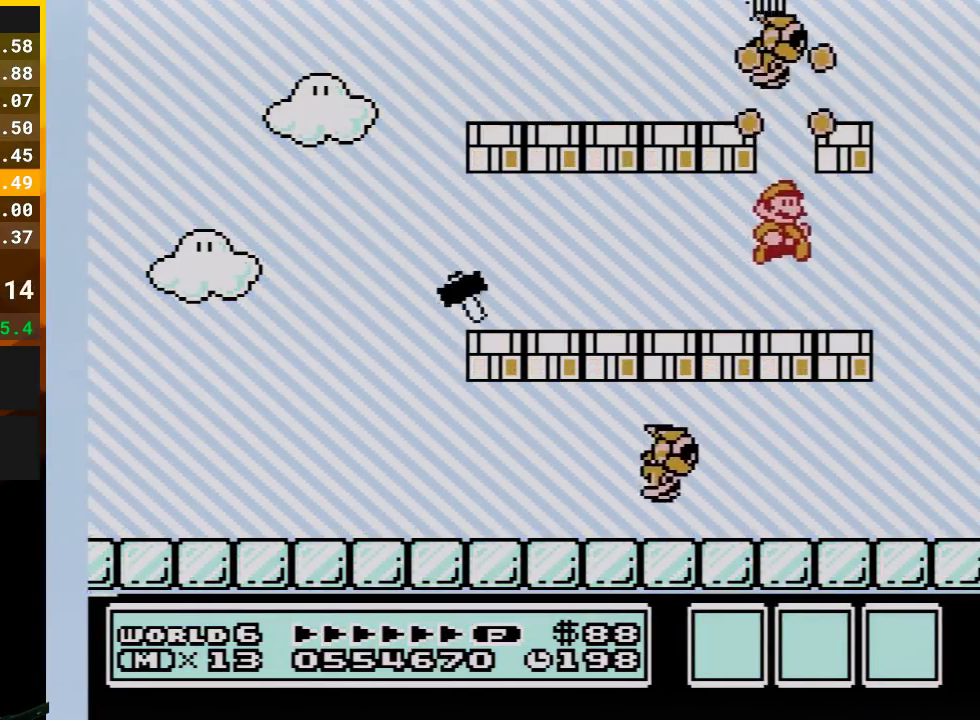
{"buttons": ["B"], "events": [[17, "A", "up"], [17, "DPAD_RIGHT", "down"], [367, "DPAD_RIGHT", "up"]]}
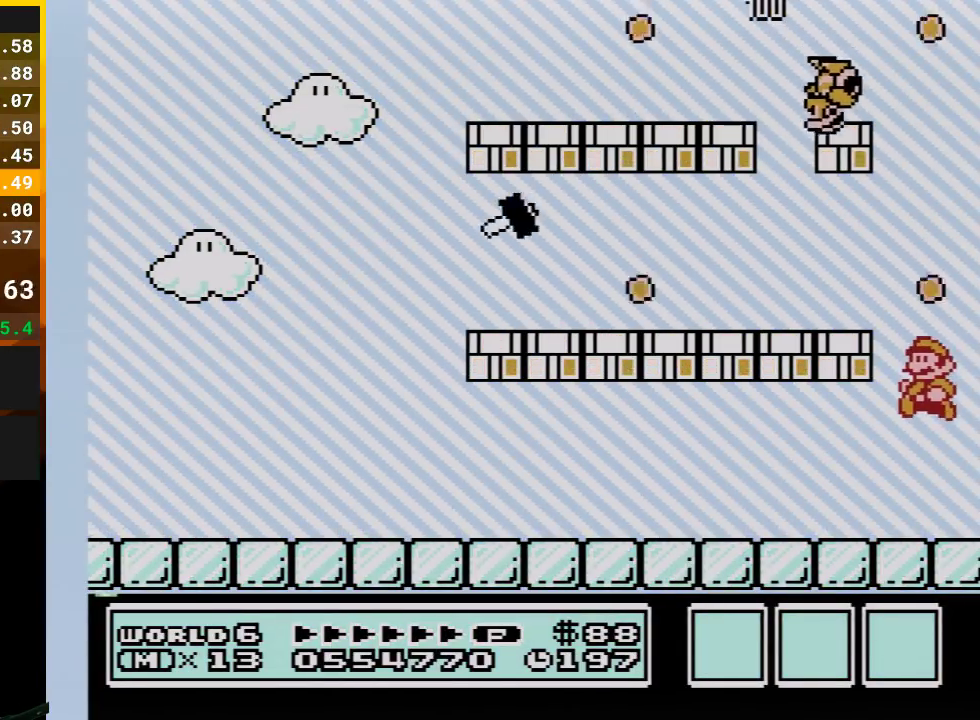
{"buttons": ["B"], "events": [[17, "DPAD_LEFT", "down"], [450, "DPAD_LEFT", "up"]]}
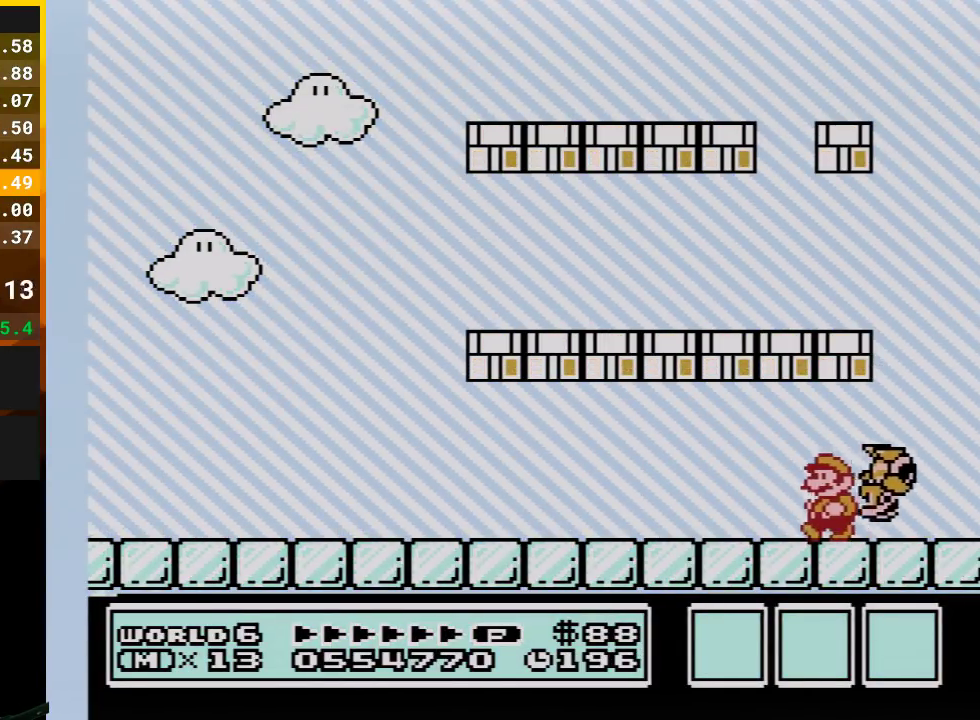
{"buttons": ["B", "DPAD_LEFT"], "events": [[33, "DPAD_LEFT", "down"], [167, "DPAD_LEFT", "up"], [267, "DPAD_LEFT", "down"], [350, "DPAD_LEFT", "up"], [450, "DPAD_LEFT", "down"]]}
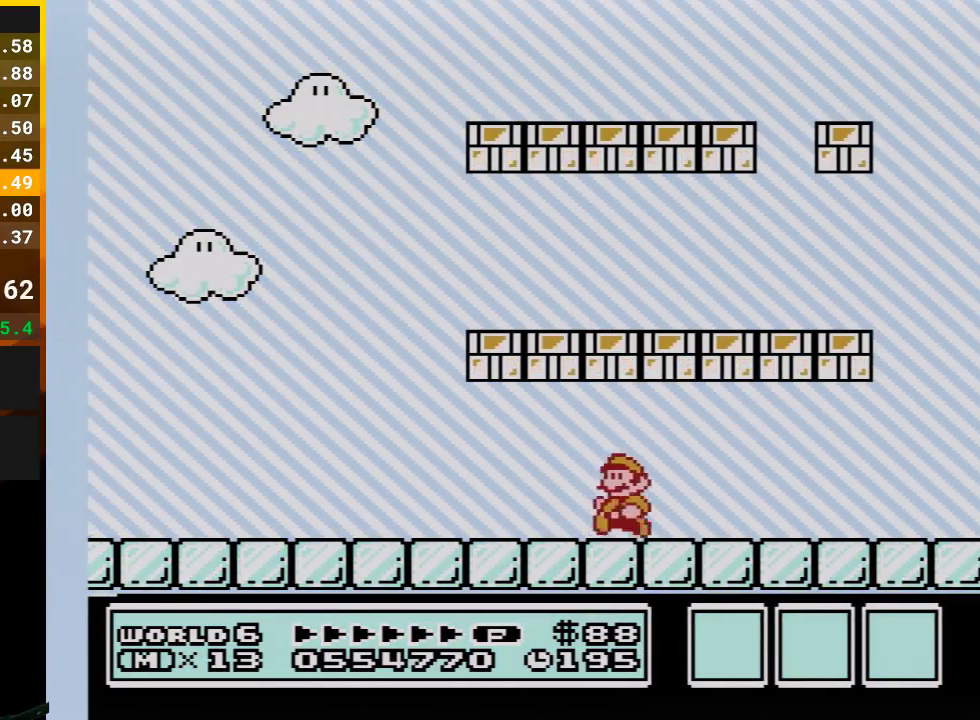
{"buttons": ["B", "DPAD_LEFT"], "events": [[100, "DPAD_LEFT", "up"], [200, "DPAD_LEFT", "down"], [283, "DPAD_LEFT", "up"], [383, "DPAD_LEFT", "down"]]}
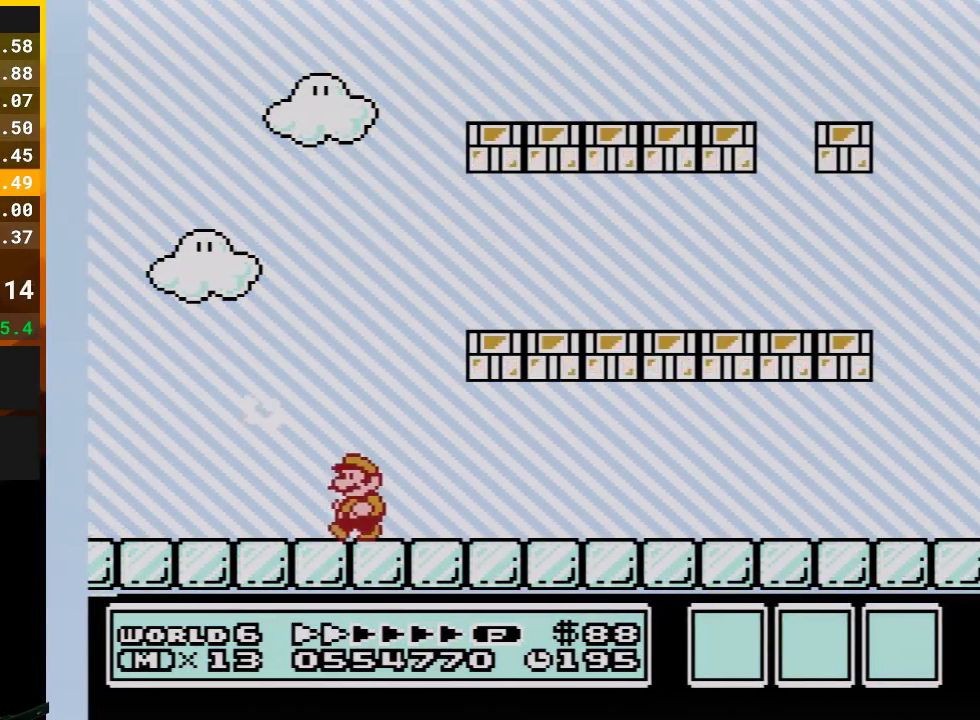
{"buttons": ["B", "DPAD_RIGHT"], "events": [[67, "DPAD_LEFT", "up"], [117, "DPAD_LEFT", "down"], [233, "DPAD_LEFT", "up"], [267, "A", "down"], [283, "DPAD_RIGHT", "down"], [483, "A", "up"]]}
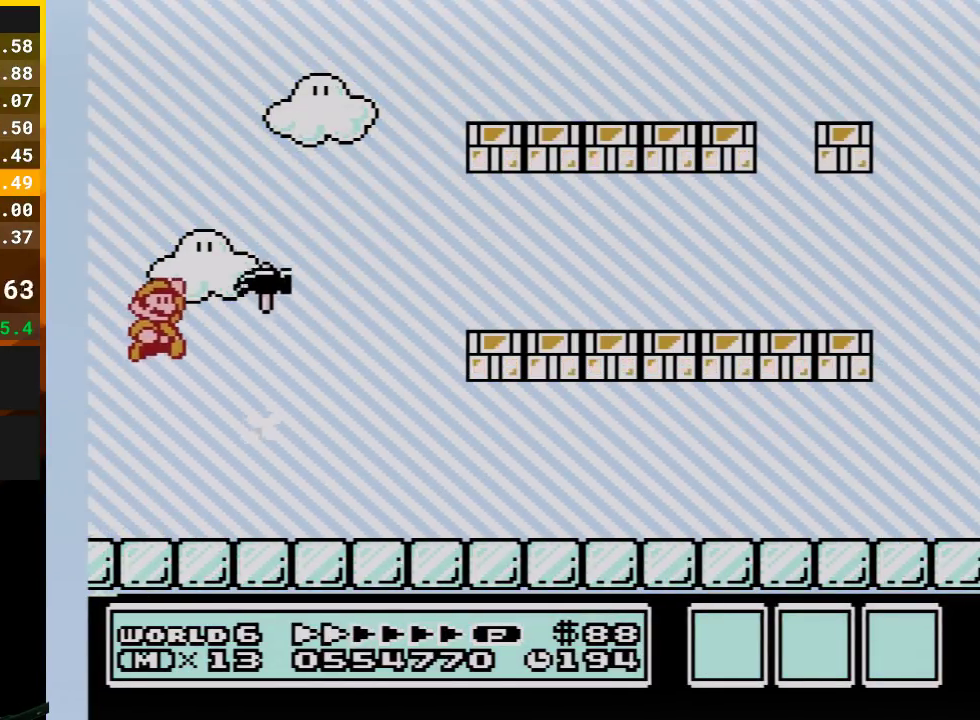
{"buttons": ["B", "DPAD_RIGHT"], "events": []}
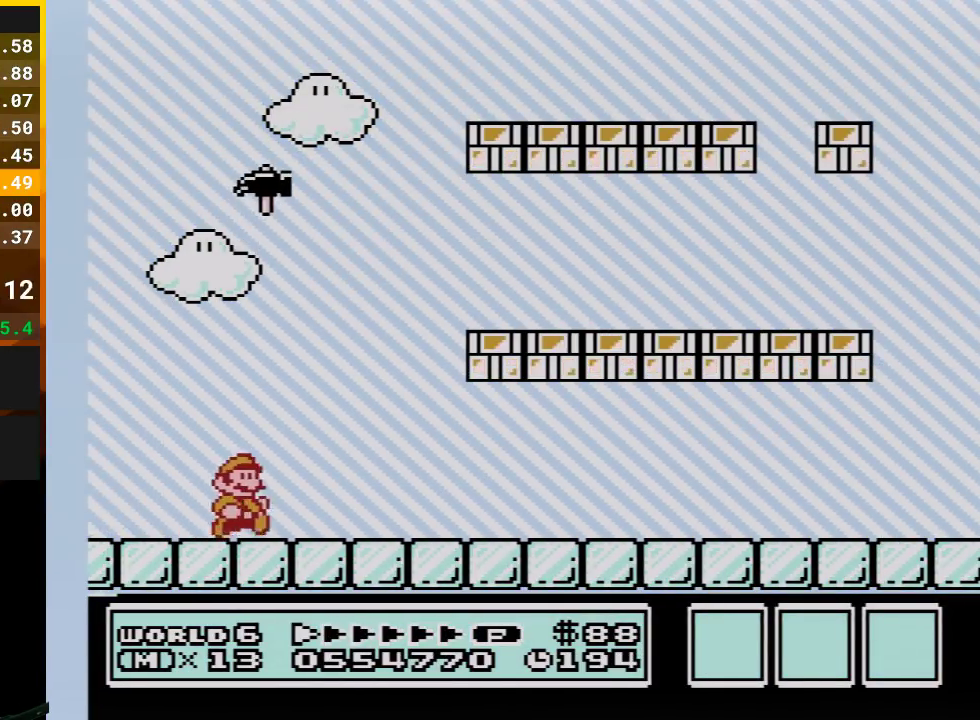
{"buttons": ["B", "DPAD_RIGHT"], "events": []}
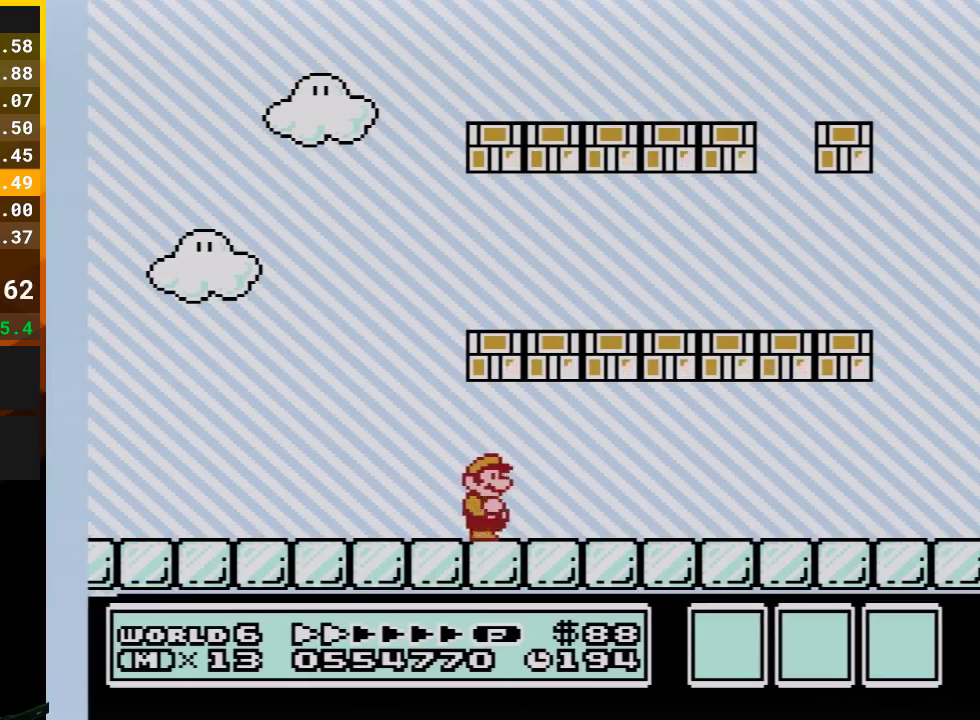
{"buttons": ["B", "DPAD_LEFT"], "events": [[133, "DPAD_RIGHT", "up"], [200, "DPAD_LEFT", "down"], [233, "A", "down"], [417, "A", "up"]]}
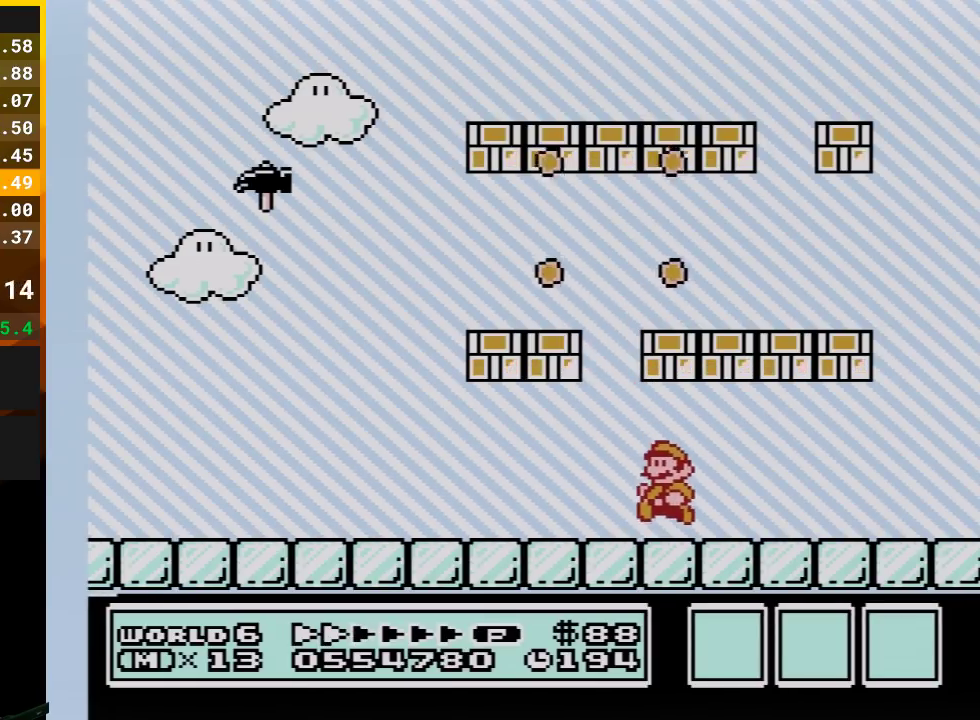
{"buttons": ["B", "DPAD_RIGHT"], "events": [[117, "A", "down"], [117, "DPAD_LEFT", "up"], [300, "A", "up"], [317, "DPAD_RIGHT", "down"]]}
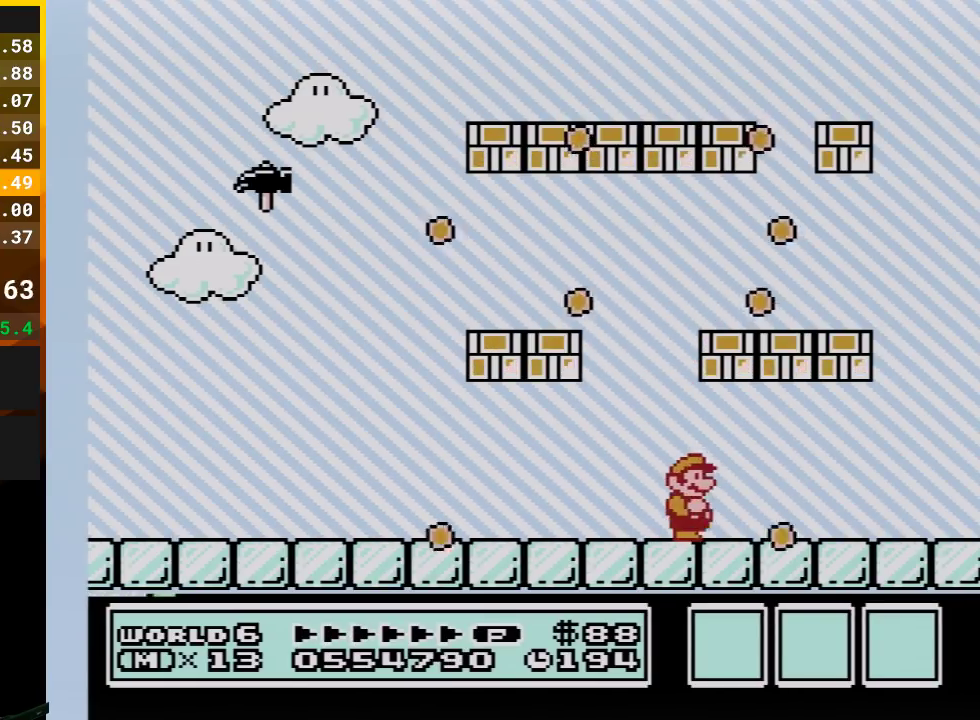
{"buttons": ["B", "DPAD_RIGHT"], "events": []}
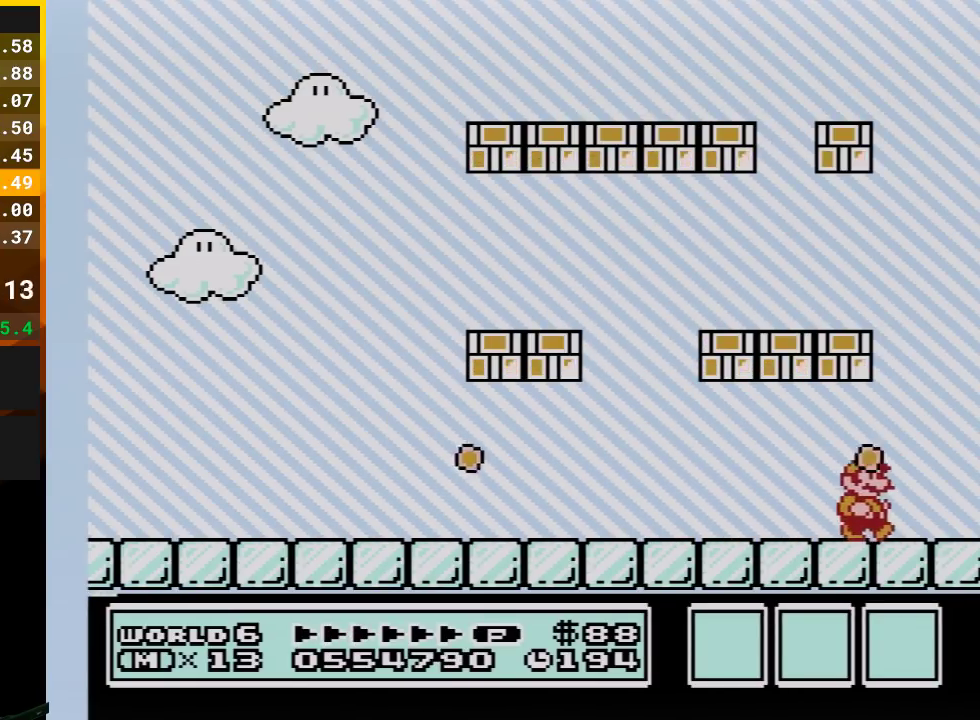
{"buttons": ["B", "DPAD_LEFT"], "events": [[167, "DPAD_RIGHT", "up"], [333, "DPAD_LEFT", "down"]]}
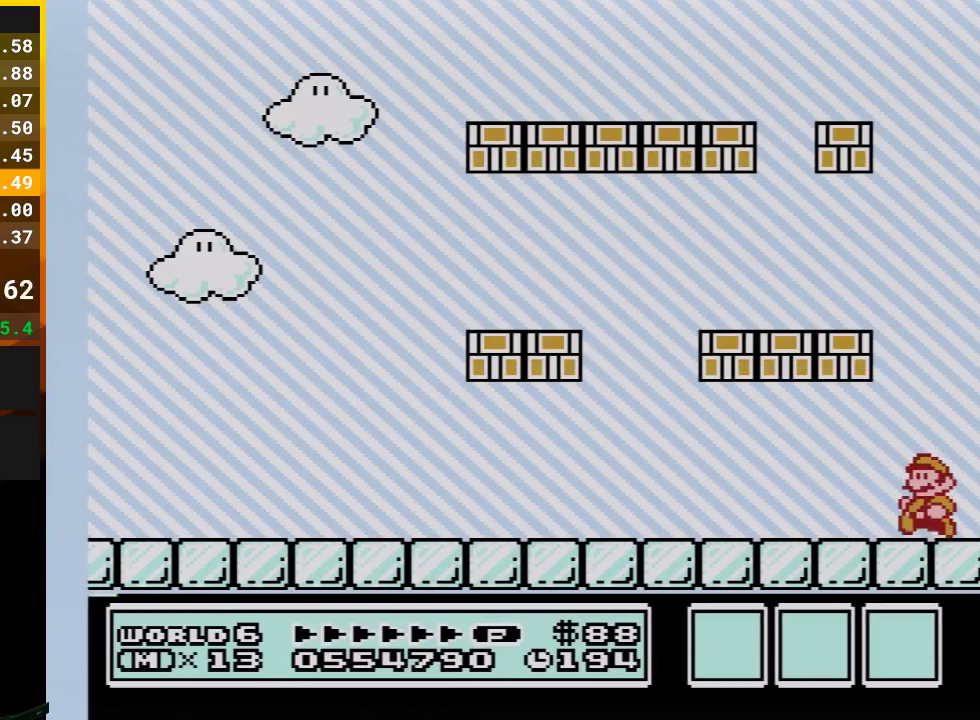
{"buttons": ["B", "DPAD_LEFT"], "events": []}
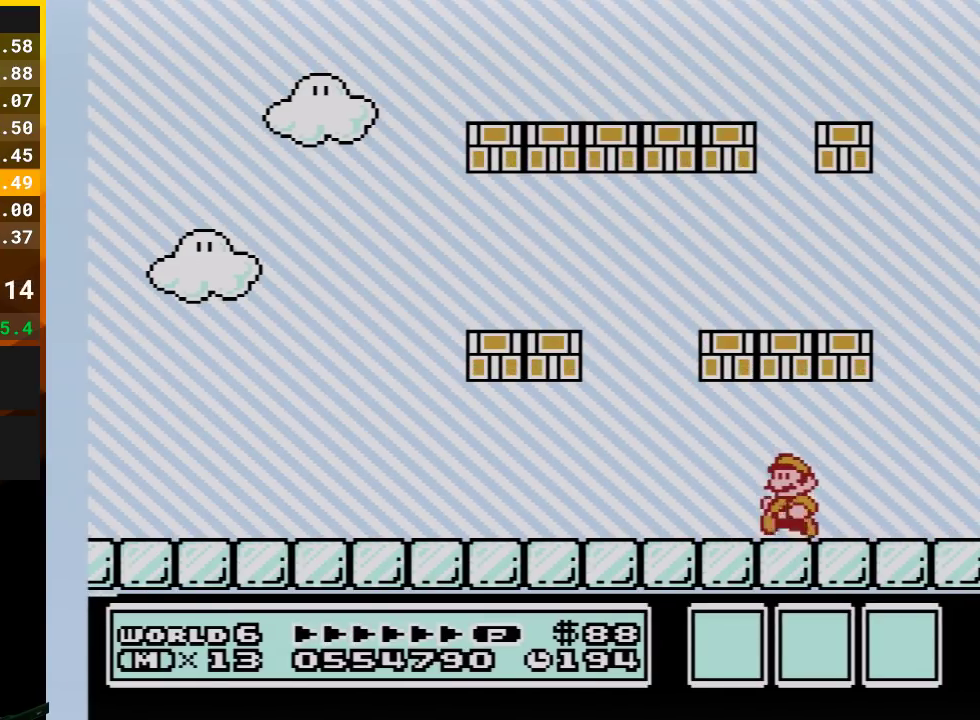
{"buttons": ["B", "DPAD_LEFT"], "events": []}
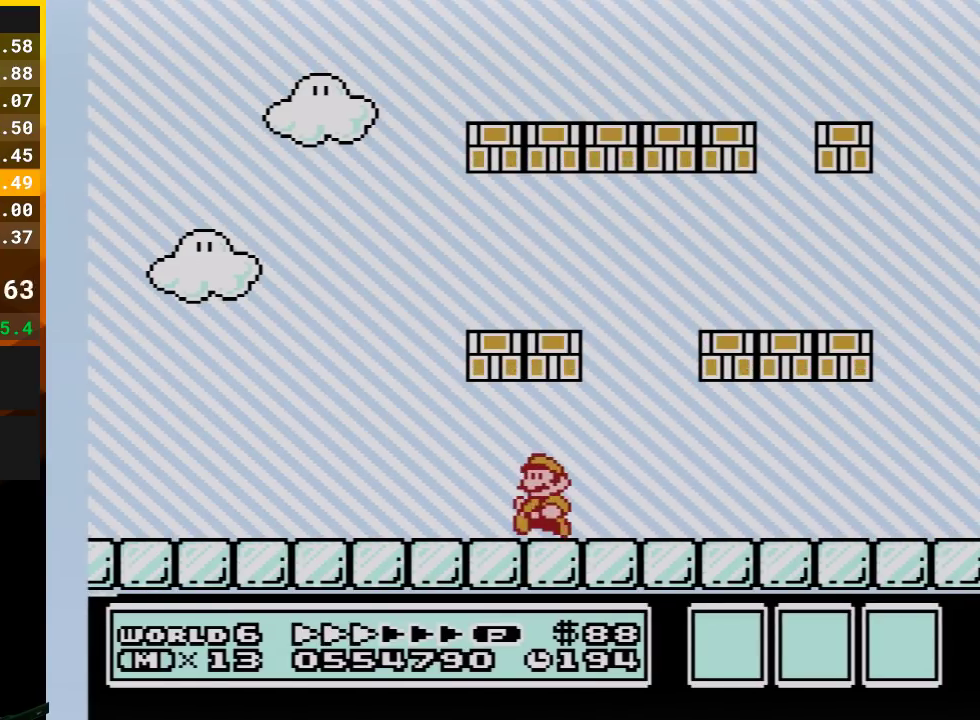
{"buttons": ["B", "DPAD_LEFT"], "events": []}
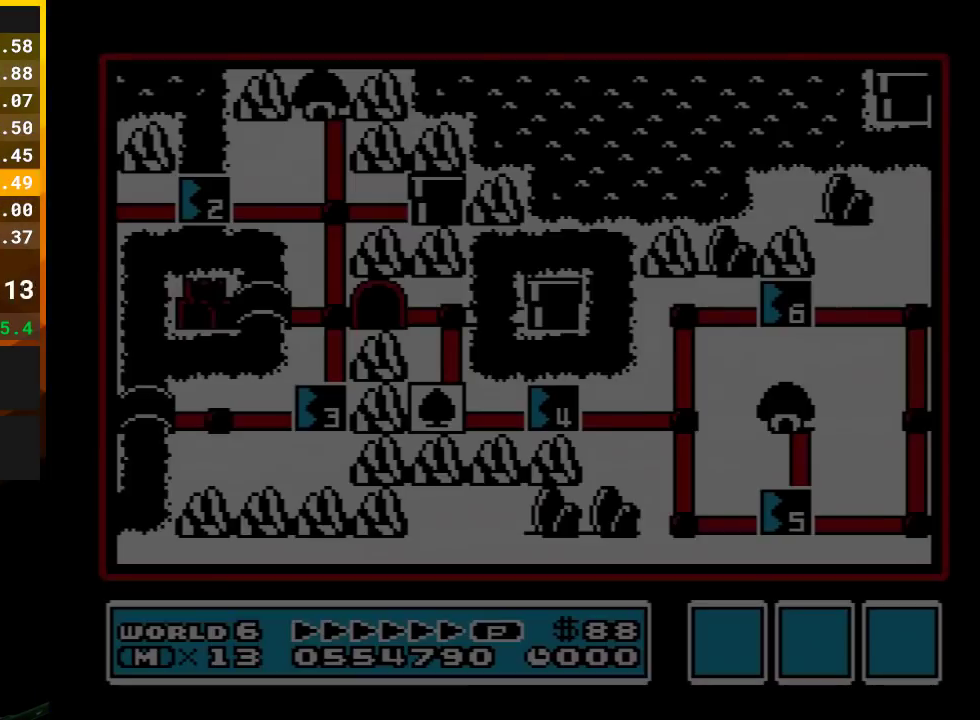
{"buttons": [], "events": [[50, "B", "up"], [50, "DPAD_LEFT", "up"]]}
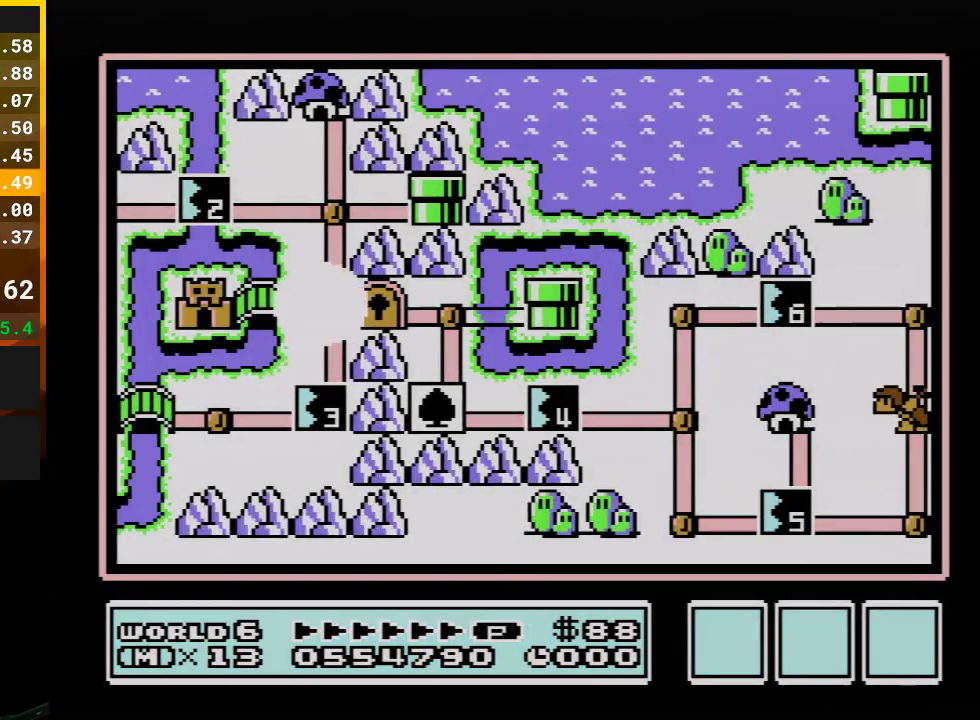
{"buttons": ["DPAD_LEFT"], "events": [[150, "DPAD_LEFT", "down"]]}
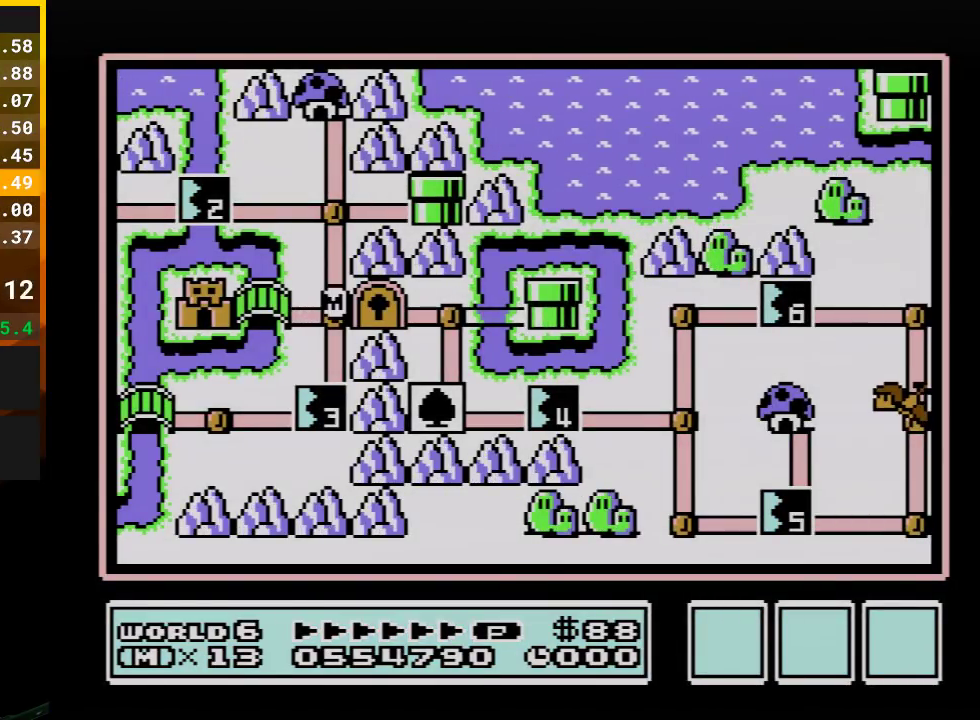
{"buttons": ["DPAD_LEFT"], "events": []}
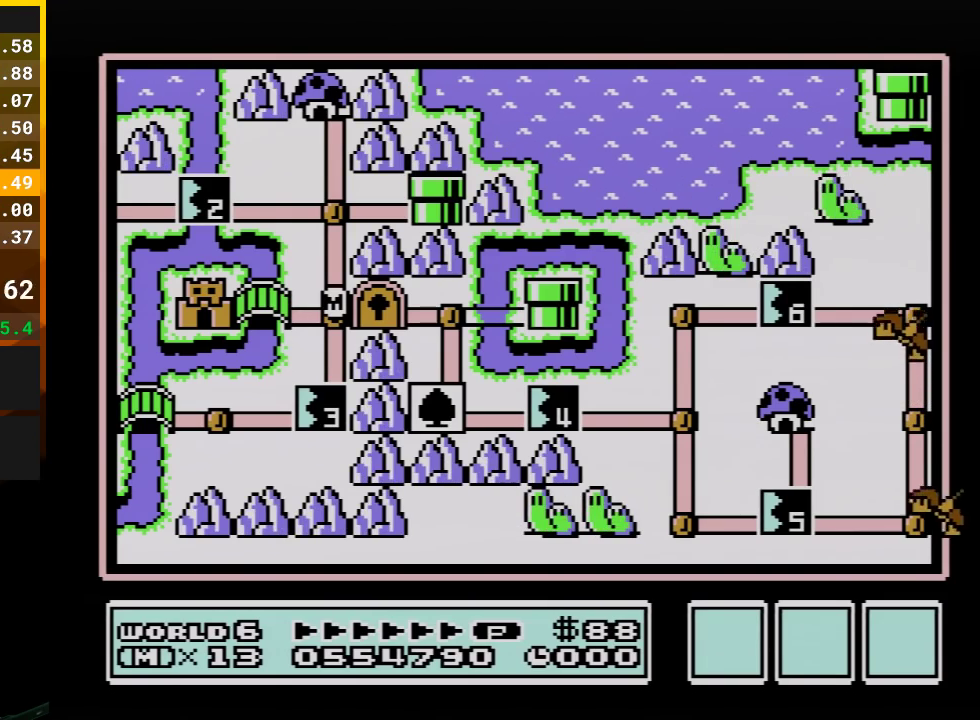
{"buttons": ["DPAD_LEFT"], "events": []}
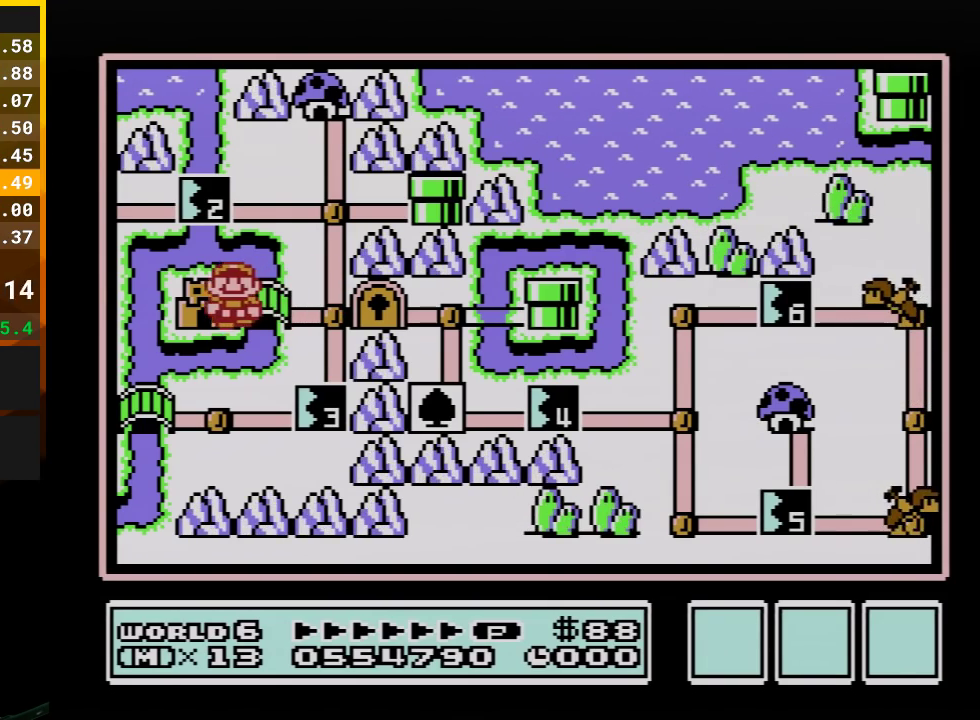
{"buttons": ["A"], "events": [[167, "DPAD_LEFT", "up"], [200, "A", "down"], [333, "A", "up"], [417, "A", "down"]]}
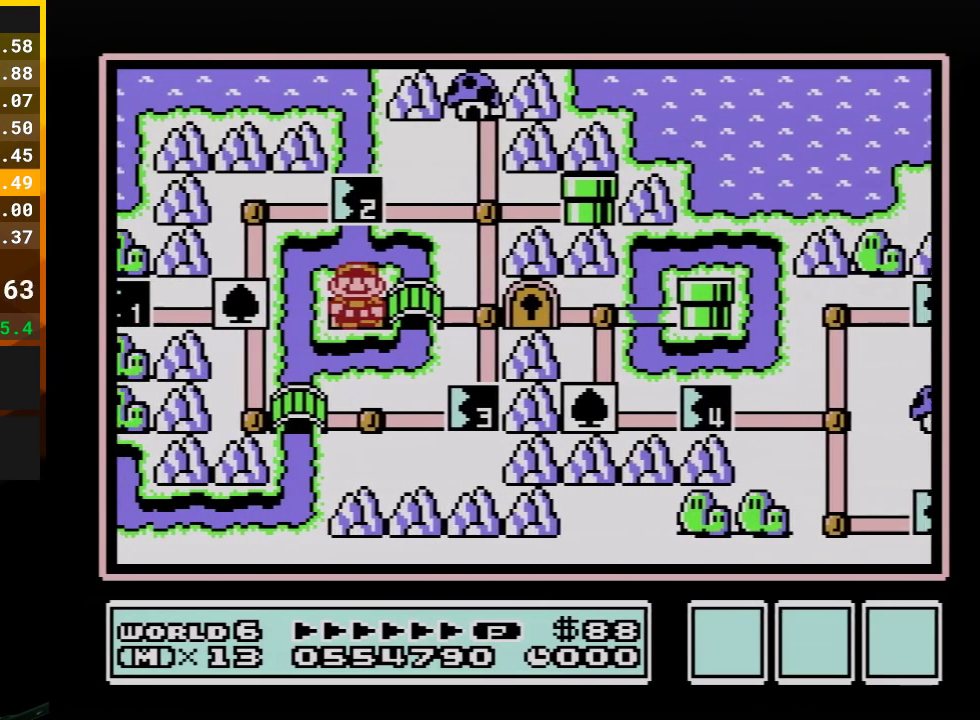
{"buttons": ["A"], "events": [[33, "A", "up"], [117, "A", "down"], [233, "A", "up"], [283, "A", "down"], [383, "A", "up"], [483, "A", "down"]]}
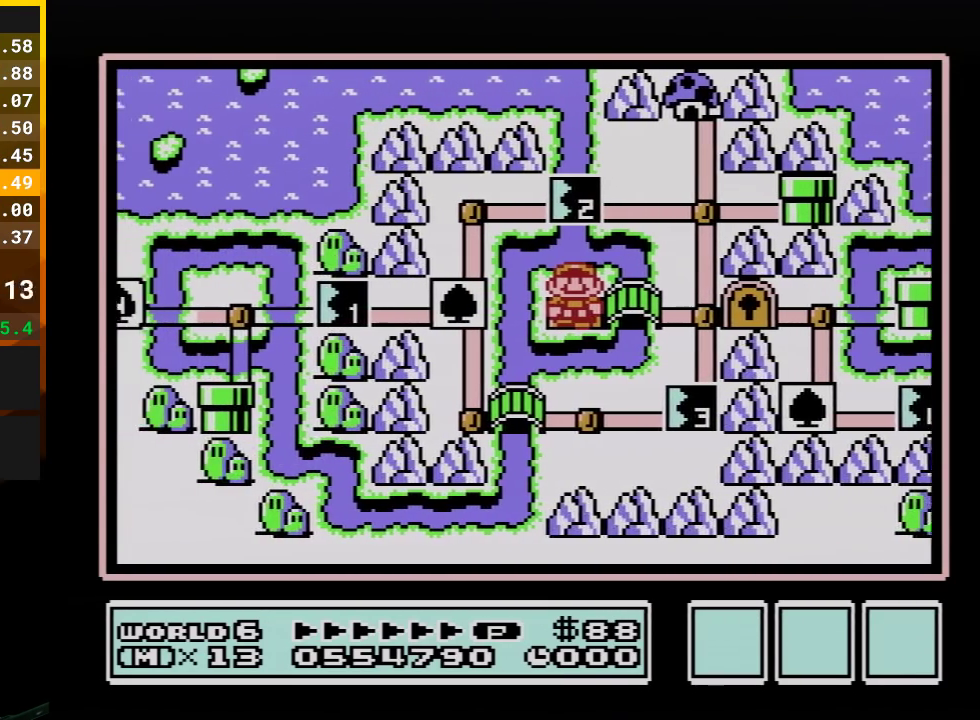
{"buttons": ["A"], "events": [[67, "A", "up"], [167, "A", "down"]]}
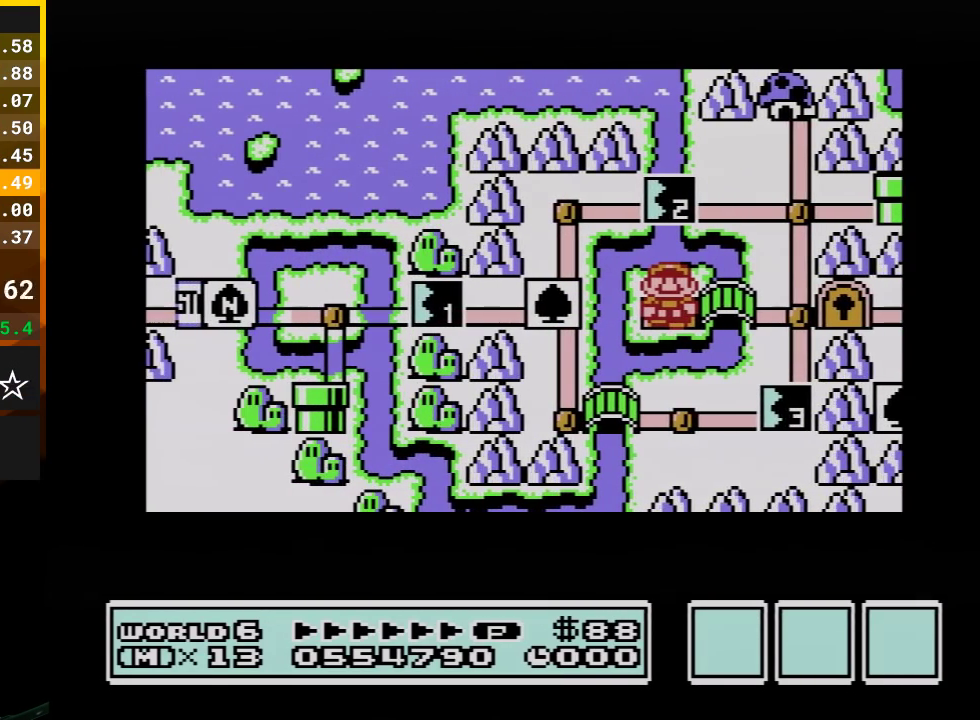
{"buttons": ["A"], "events": []}
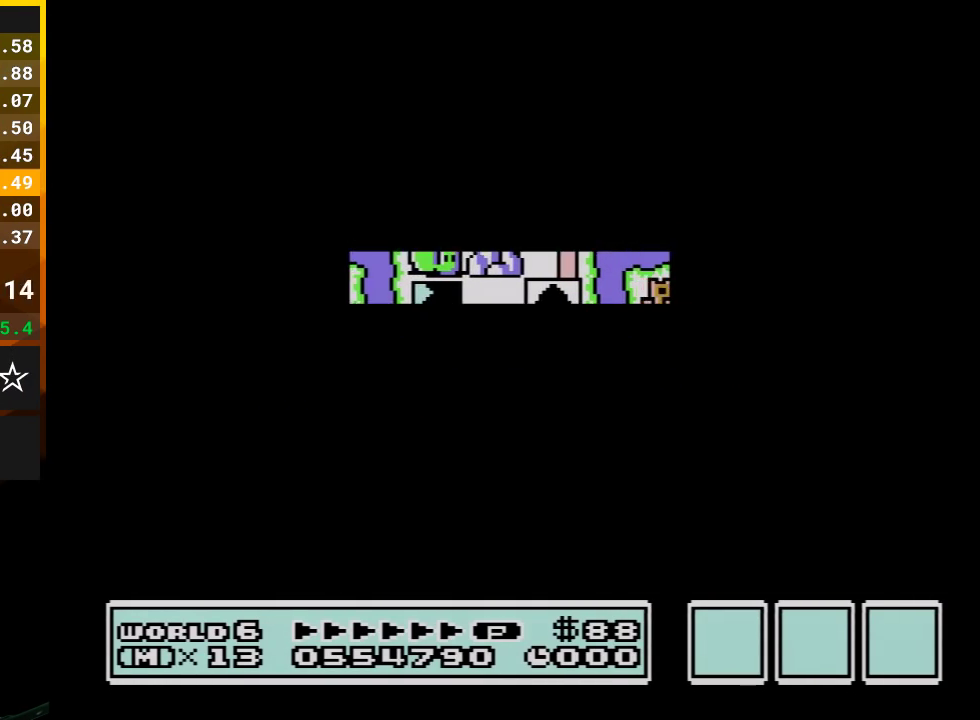
{"buttons": ["B", "DPAD_RIGHT"], "events": [[350, "A", "up"], [483, "B", "down"], [483, "DPAD_RIGHT", "down"]]}